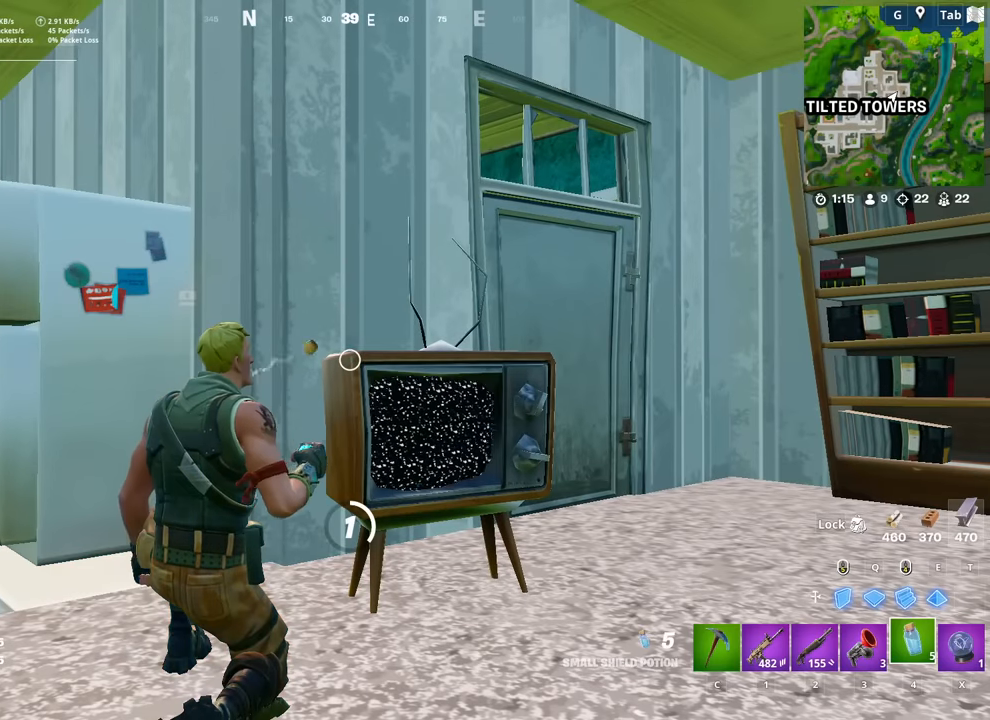
Gameplay with keyboard and mouse; each line is a JSON object with the keys and mouse buttons held at the frame after it. "events" lists presses ("down") and releases ("up") of "1", "2", "3", "4", "5", "a", "alt", "c", "caps_lock", "ctrl", "d", "e", "f", "g", "q", "r", "s", "shift", "space", "t", "tab", "v", "w", "x", "z", "mouse_left", "mouse_wheel" and "mouse_right" between this image and that frame as [ms after this image, input, new state], when the widget could be followed in between. "mouse_left", "mouse_wheel", "mouse_right" = the "left", "wheel", "right" buttons of the "mouse" list. No other keys are recorded. "wheel" means that the mouse wheel is clicked or scrolled. "mouse_move" is the direction in which the mouse moves at that frame (one of eight, or "still"), when it could be read.
{"keys": [], "mouse": [], "mouse_move": "still", "events": []}
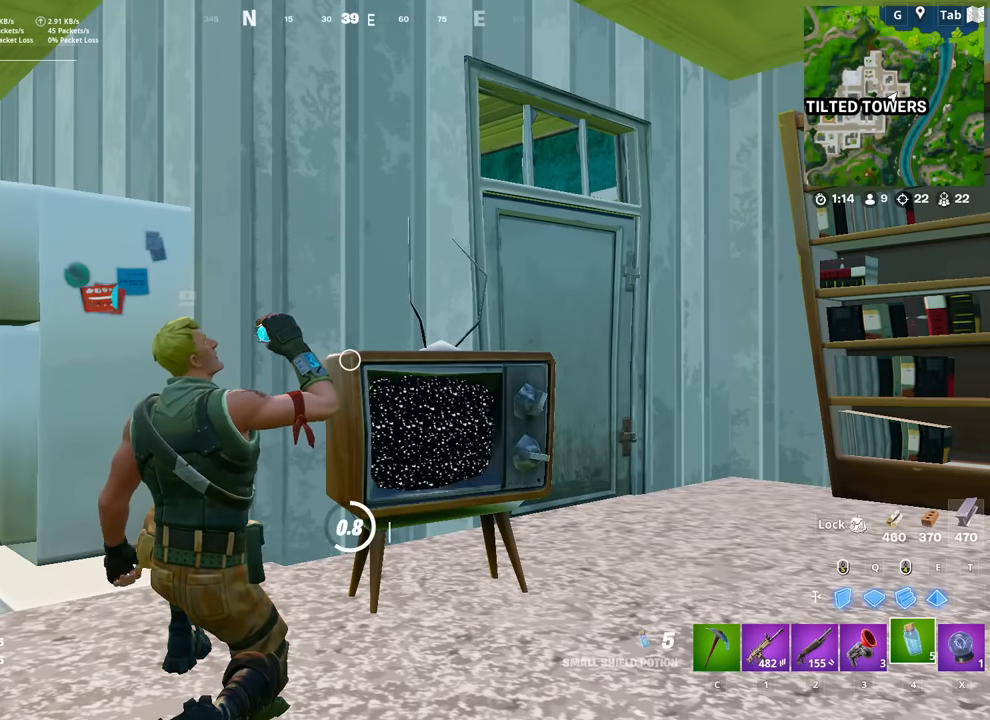
{"keys": [], "mouse": [], "mouse_move": "still", "events": []}
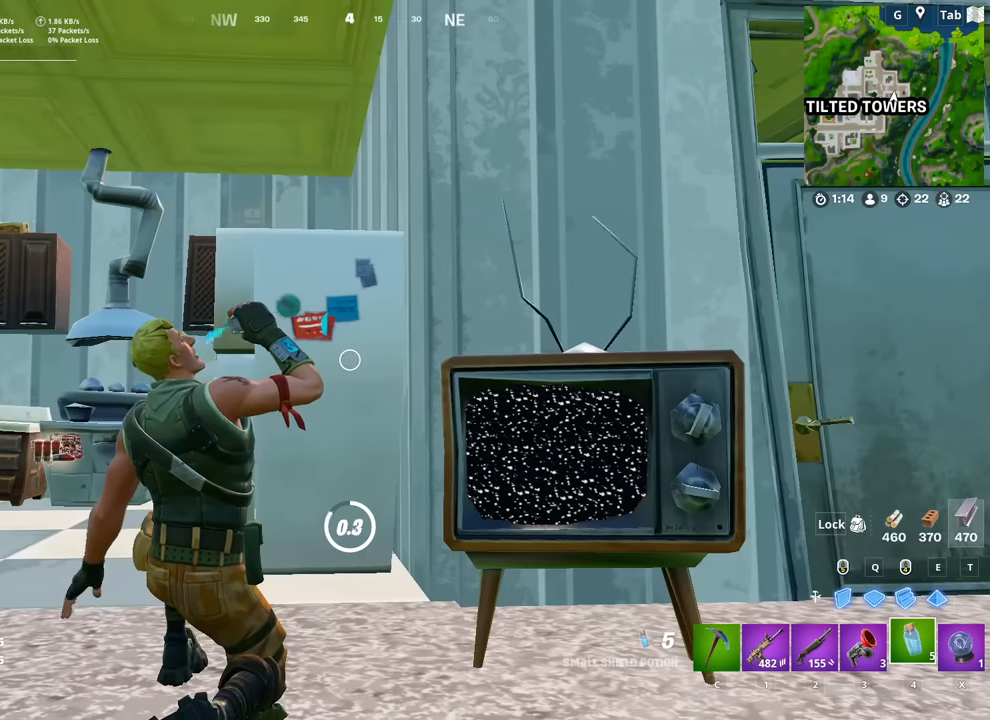
{"keys": ["a", "space", "w"], "mouse": [], "mouse_move": "still", "events": [[217, "w", "down"], [401, "space", "down"], [451, "a", "down"]]}
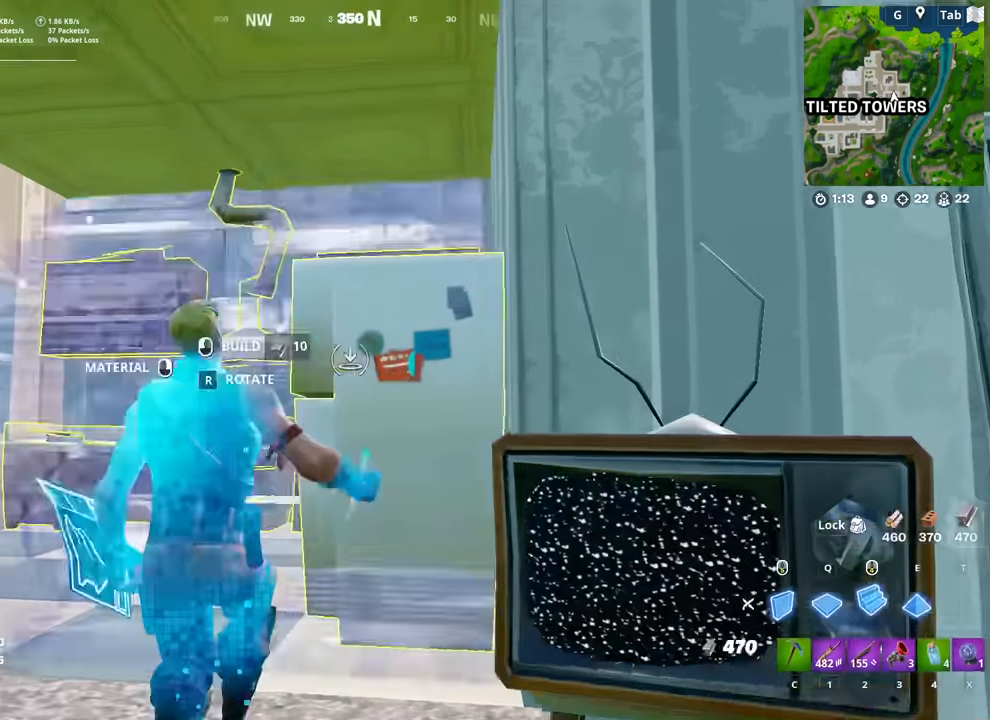
{"keys": ["w"], "mouse": [], "mouse_move": "right", "events": [[33, "space", "up"], [83, "mouse_right", "down"], [183, "mouse_left", "down"], [234, "a", "up"], [234, "mouse_right", "up"], [284, "c", "down"], [284, "mouse_left", "up"], [334, "c", "up"]]}
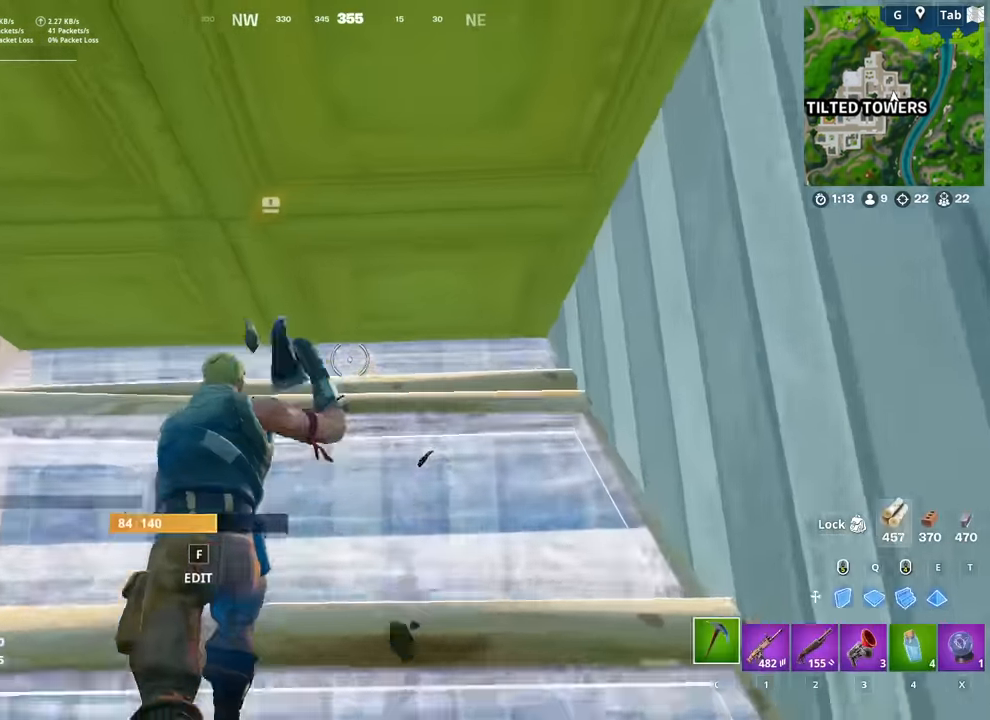
{"keys": ["s"], "mouse": ["left"], "mouse_move": "down", "events": [[117, "mouse_left", "down"], [217, "d", "down"], [267, "w", "up"], [500, "d", "up"], [500, "s", "down"]]}
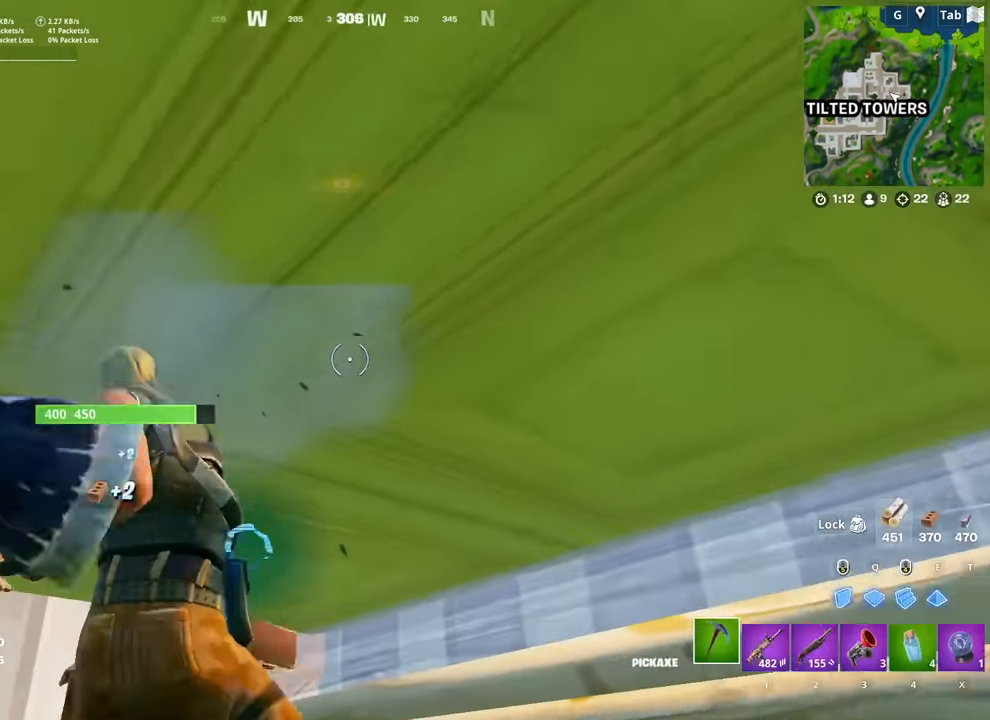
{"keys": ["a"], "mouse": ["left"], "mouse_move": "right", "events": [[84, "a", "down"], [317, "s", "up"]]}
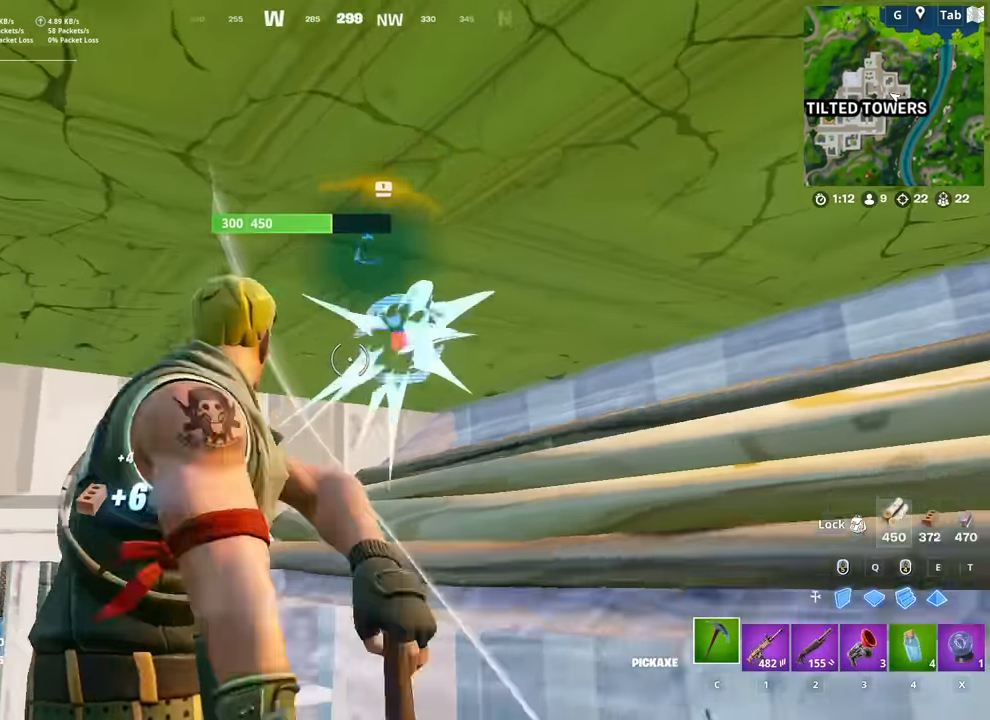
{"keys": ["a", "w"], "mouse": ["left"], "mouse_move": "right", "events": [[200, "w", "down"]]}
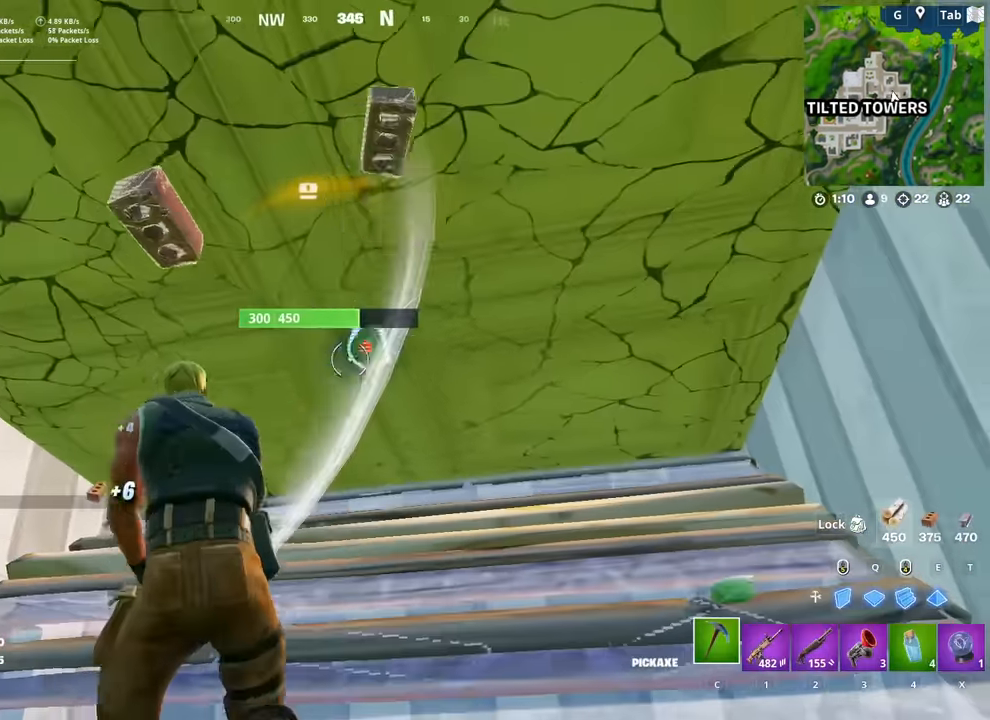
{"keys": ["d", "space"], "mouse": ["left"], "mouse_move": "left", "events": [[67, "d", "down"], [117, "a", "up"], [267, "w", "up"], [351, "shift", "down"], [451, "space", "down"], [501, "shift", "up"]]}
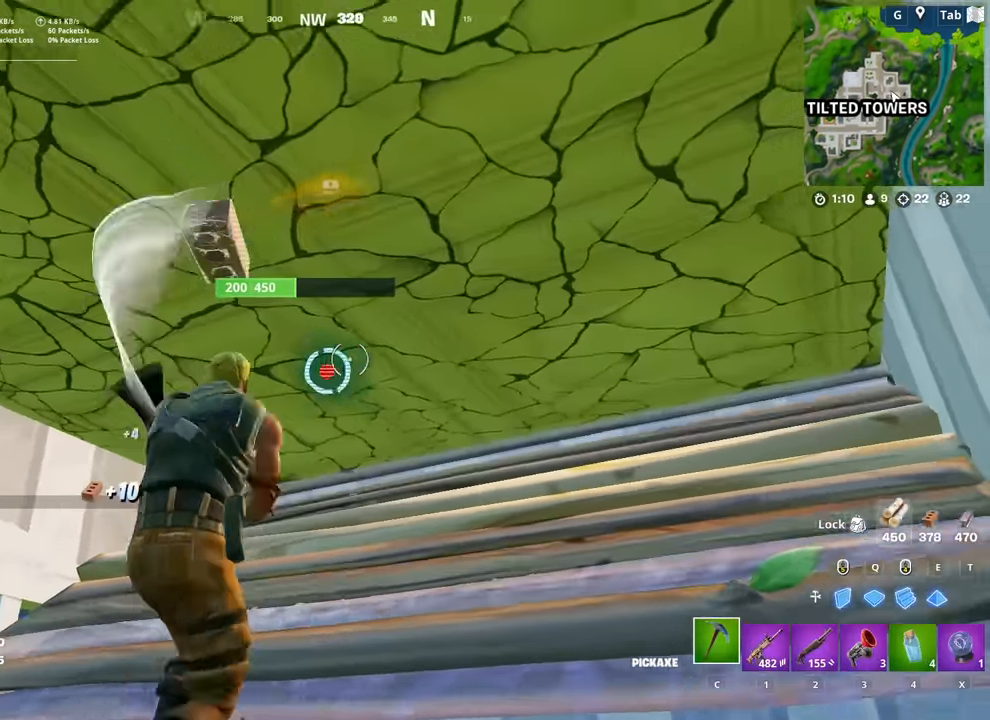
{"keys": ["d", "space"], "mouse": ["left"], "mouse_move": "left", "events": [[50, "space", "up"], [83, "shift", "down"], [184, "shift", "up"], [184, "space", "down"], [234, "space", "up"], [284, "shift", "down"], [367, "shift", "up"], [417, "space", "down"]]}
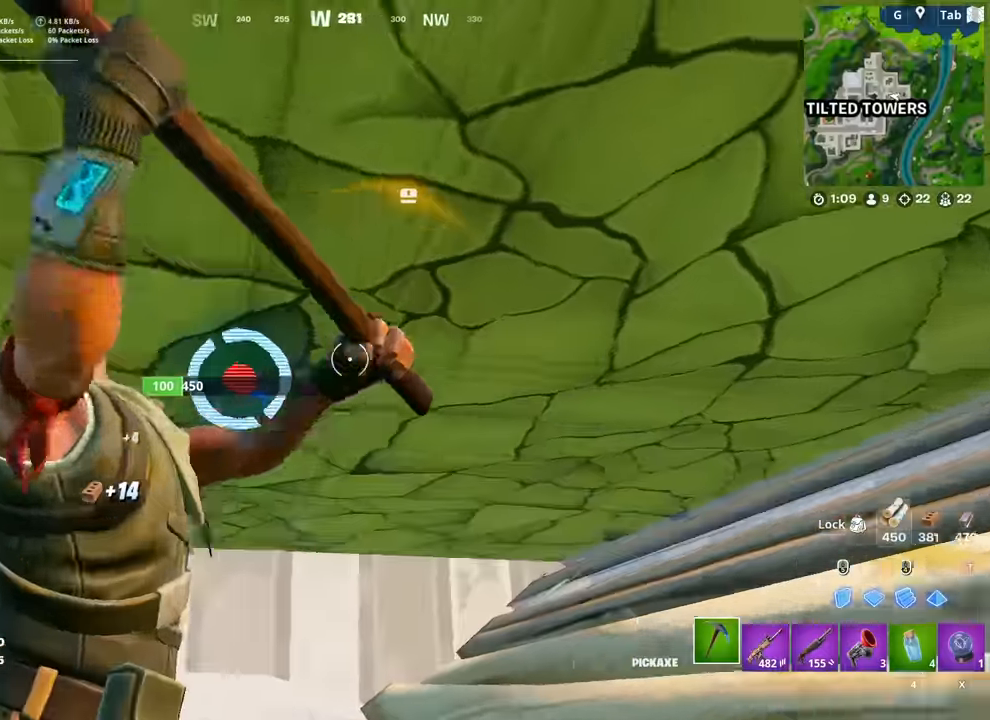
{"keys": ["d", "space", "w"], "mouse": [], "mouse_move": "right", "events": [[50, "space", "up"], [200, "d", "up"], [300, "d", "down"], [433, "mouse_left", "up"], [433, "space", "down"], [484, "w", "down"]]}
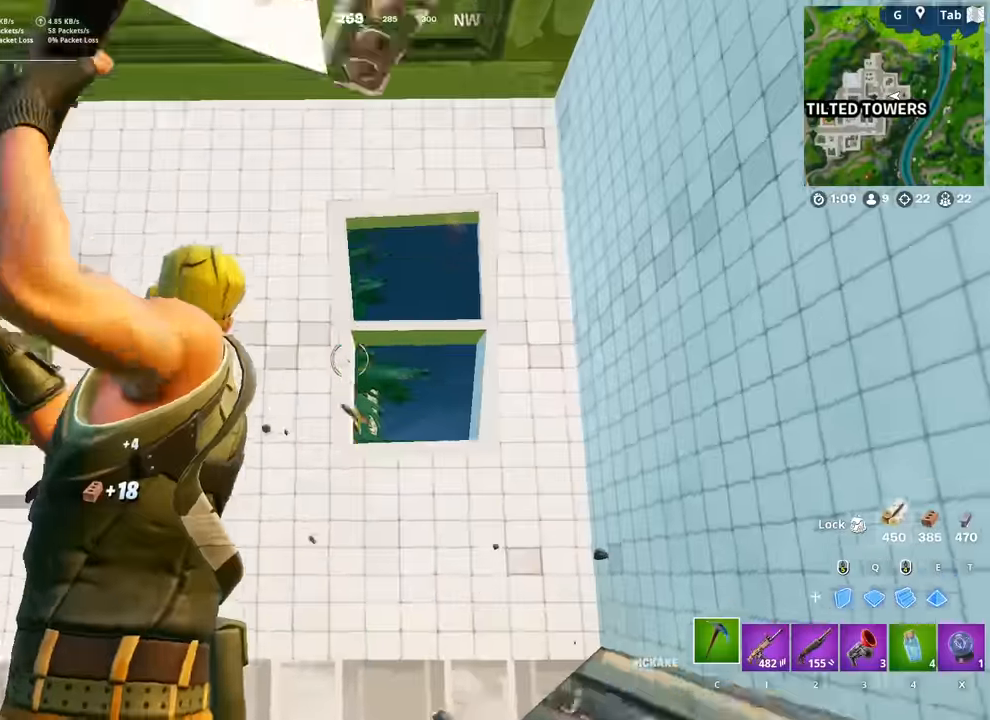
{"keys": ["w"], "mouse": [], "mouse_move": "left", "events": [[84, "d", "up"], [84, "space", "up"], [167, "a", "down"], [267, "mouse_left", "down"], [401, "c", "down"], [401, "mouse_left", "up"], [451, "c", "up"], [501, "a", "up"]]}
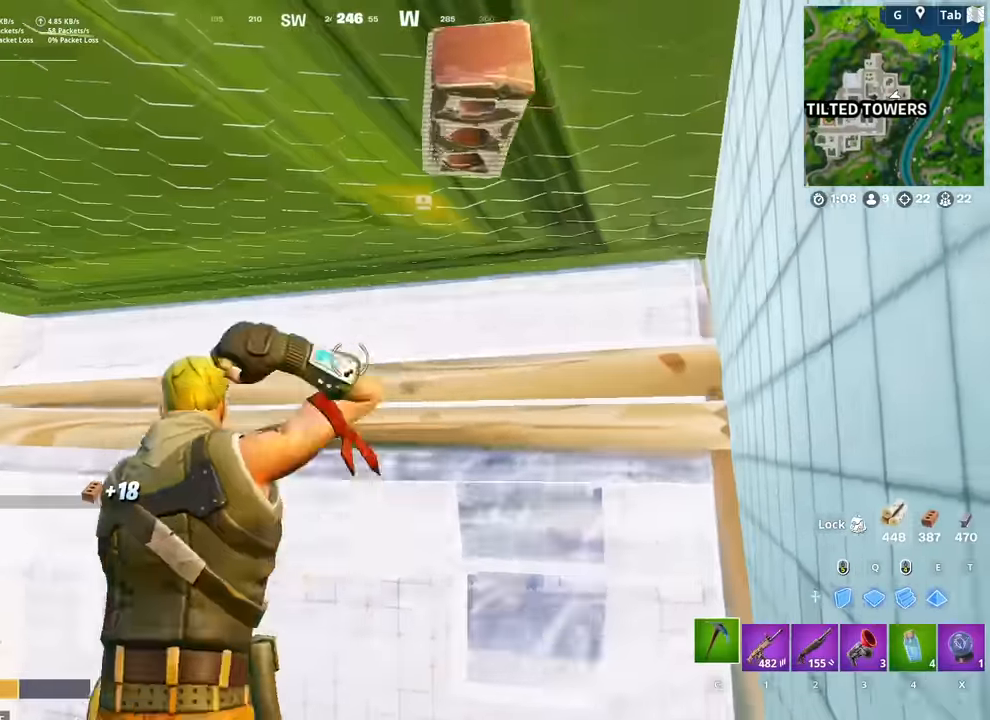
{"keys": ["a", "s"], "mouse": ["left"], "mouse_move": "up-left", "events": [[100, "d", "down"], [183, "mouse_left", "down"], [183, "w", "up"], [317, "s", "down"], [367, "a", "down"], [367, "d", "up"]]}
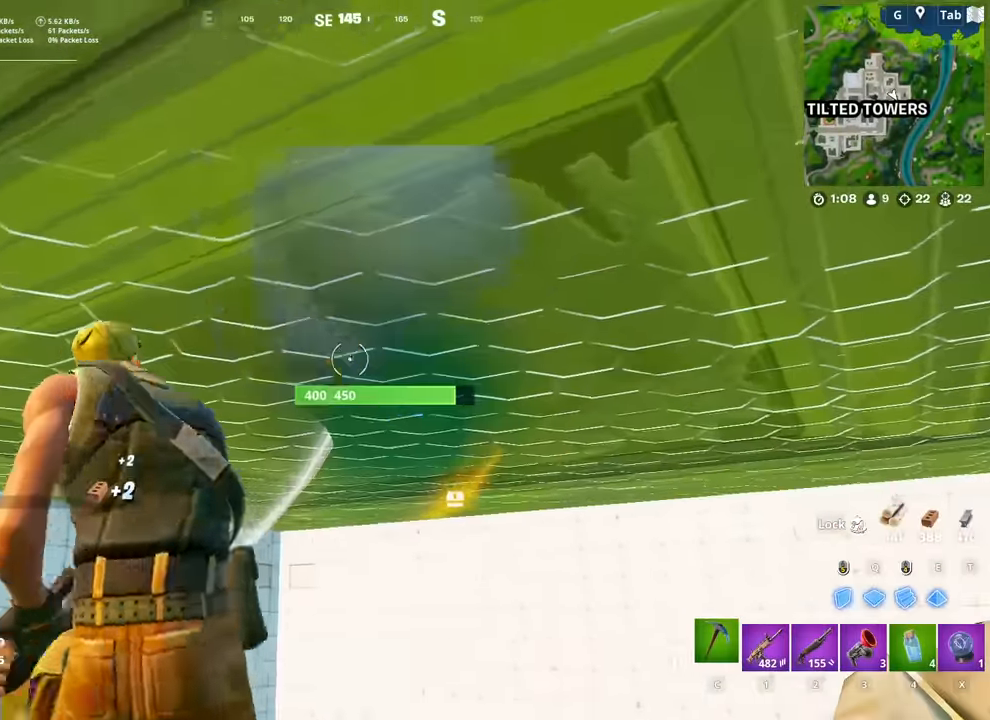
{"keys": ["a"], "mouse": ["left"], "mouse_move": "right", "events": [[334, "s", "up"], [384, "a", "up"], [434, "a", "down"]]}
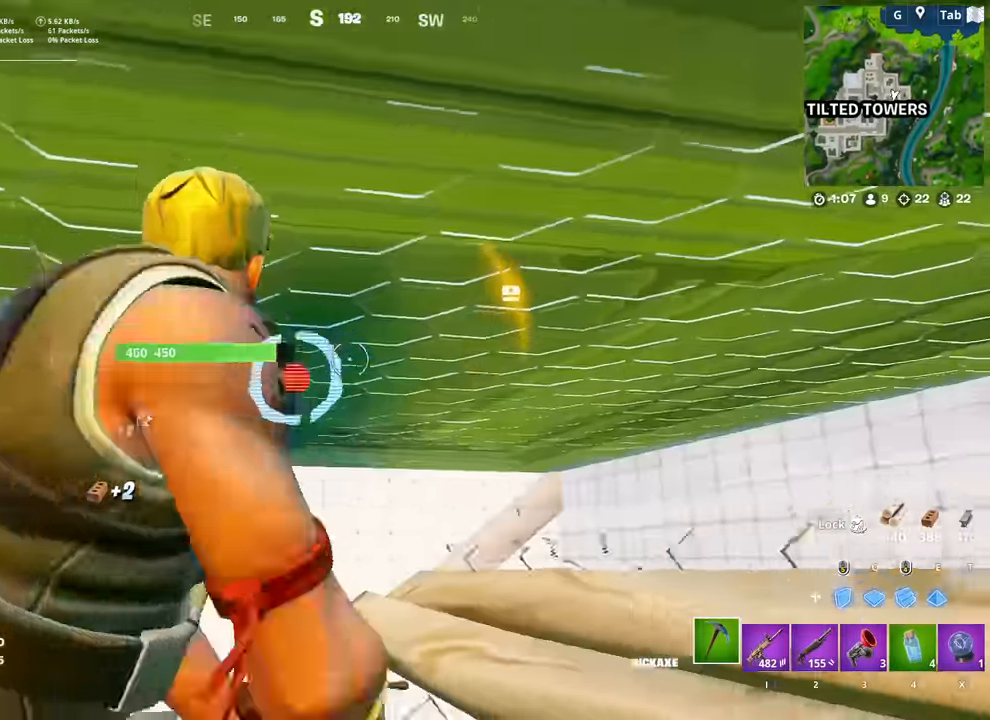
{"keys": ["w"], "mouse": ["left"], "mouse_move": "up-right", "events": [[400, "a", "up"], [400, "d", "down"], [450, "w", "down"], [500, "d", "up"]]}
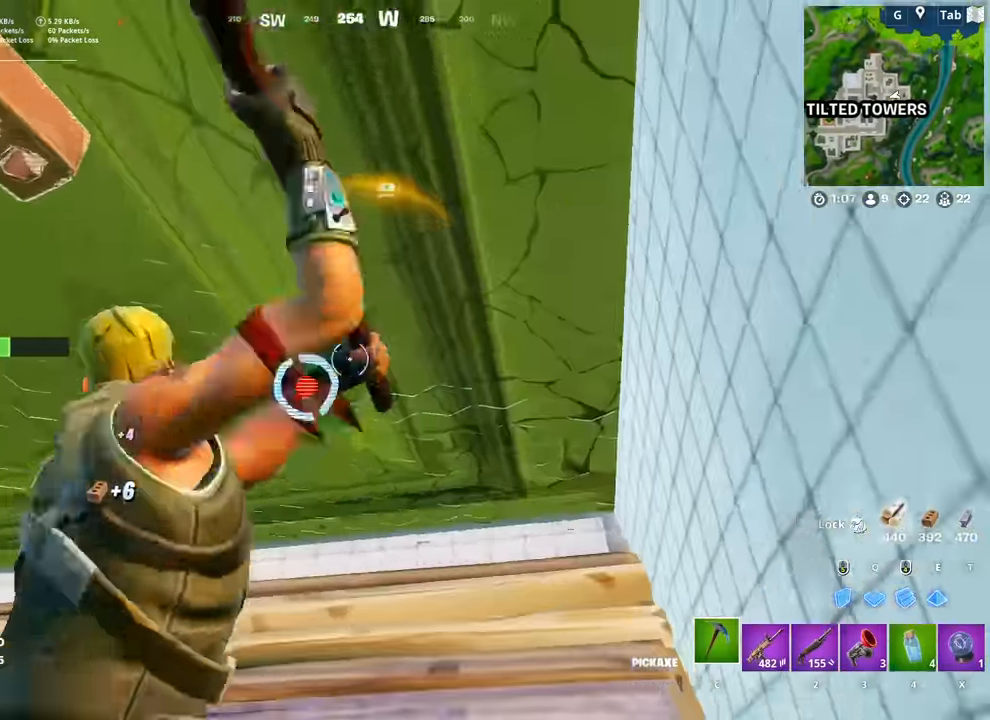
{"keys": ["a", "d"], "mouse": ["left"], "mouse_move": "down-right", "events": [[50, "a", "down"], [184, "w", "up"], [234, "a", "up"], [234, "d", "down"], [334, "a", "down"], [367, "d", "up"], [467, "d", "down"]]}
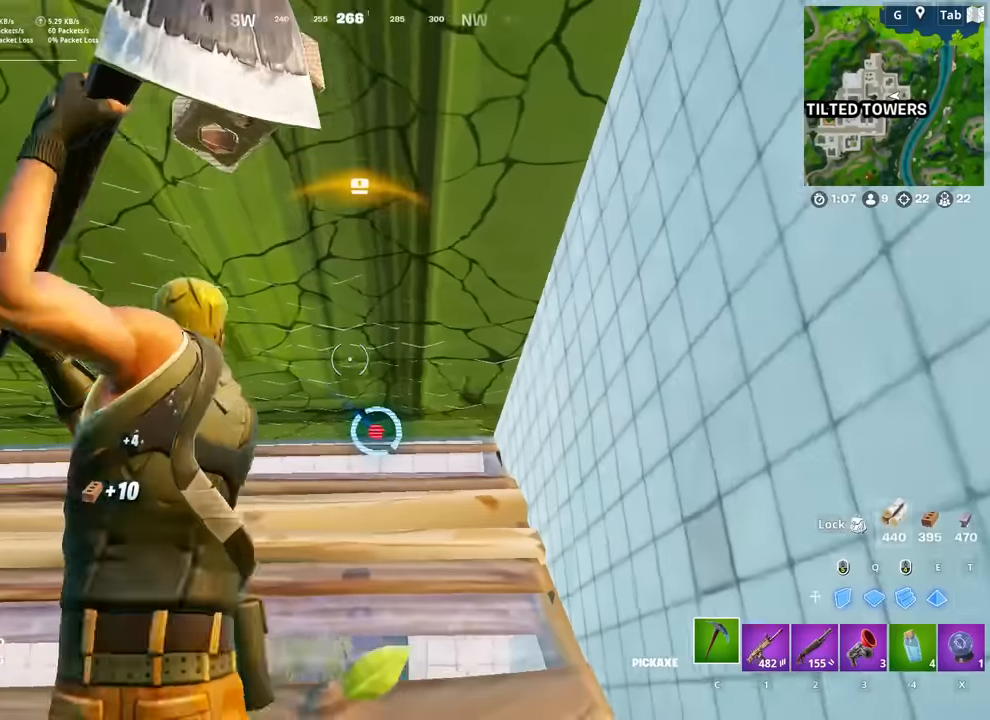
{"keys": [], "mouse": ["left"], "mouse_move": "left", "events": [[16, "a", "up"], [100, "a", "down"], [100, "d", "up"], [250, "a", "up"], [250, "d", "down"], [333, "d", "up"]]}
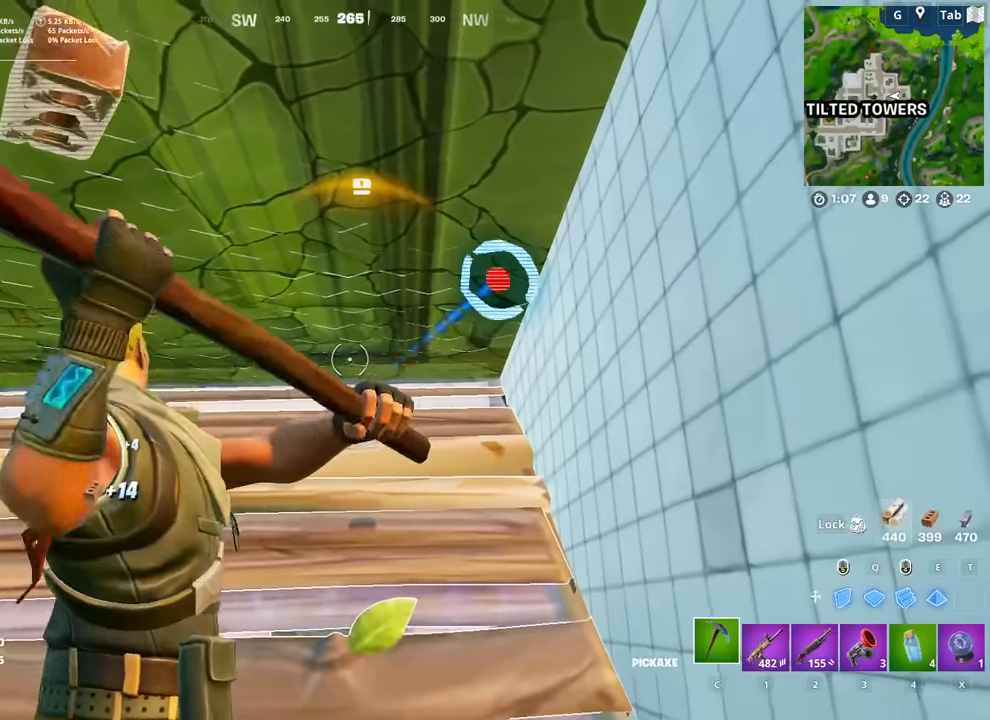
{"keys": ["a"], "mouse": ["wheel"], "mouse_move": "left", "events": [[317, "mouse_left", "up"], [351, "a", "down"], [501, "mouse_wheel", "down"]]}
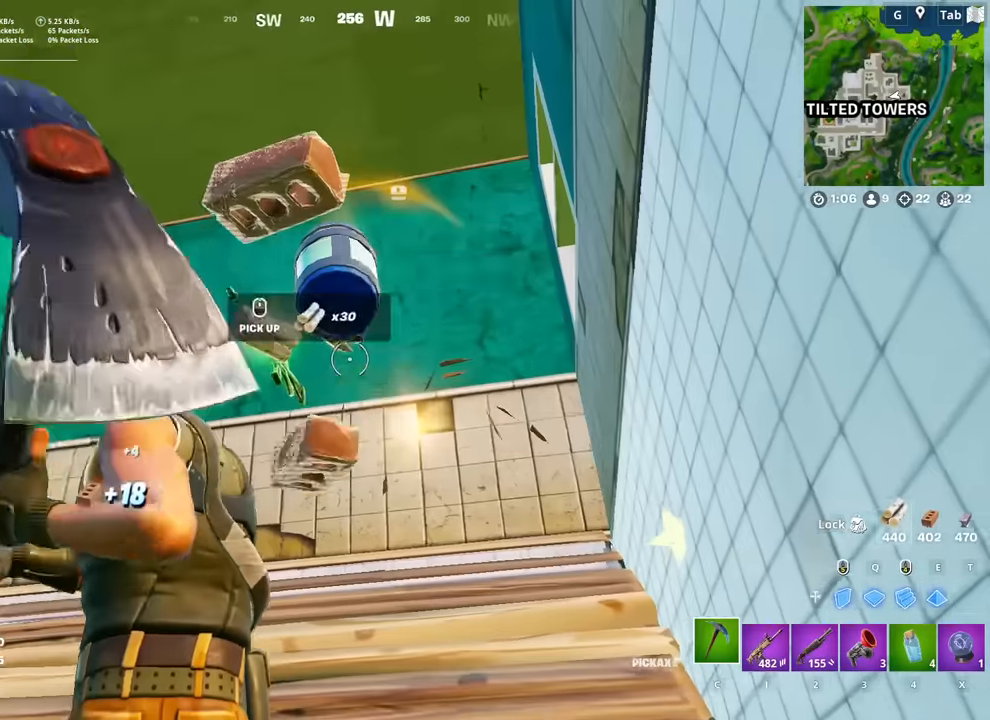
{"keys": ["3", "w"], "mouse": [], "mouse_move": "down-right", "events": [[83, "w", "down"], [133, "mouse_wheel", "up"], [183, "mouse_wheel", "down"], [283, "mouse_wheel", "up"], [317, "a", "up"], [467, "3", "down"]]}
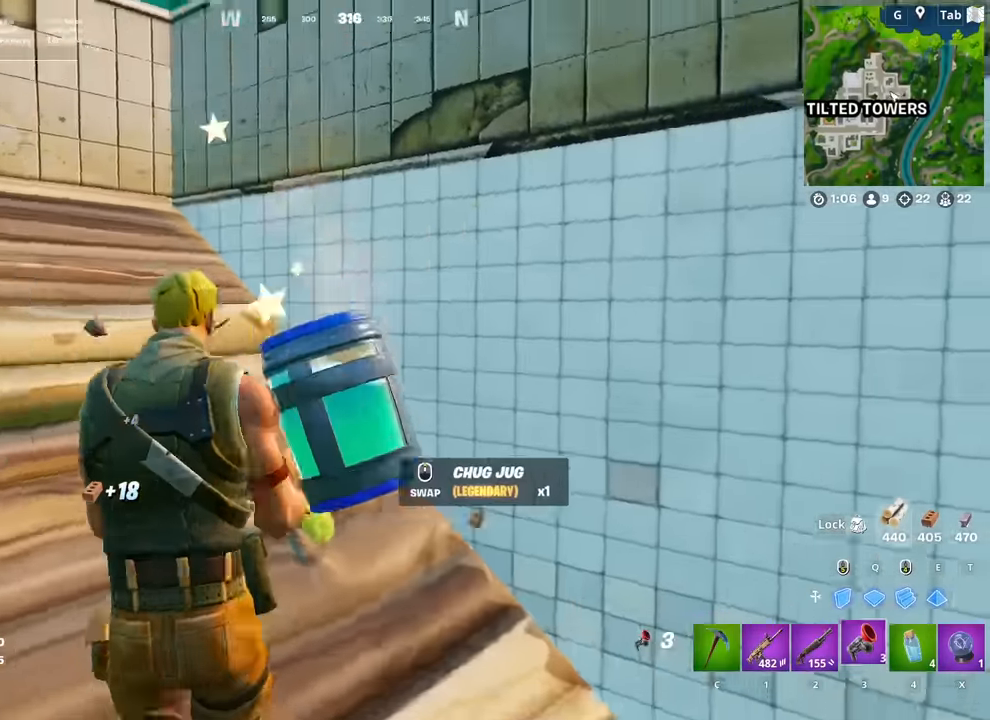
{"keys": ["w"], "mouse": [], "mouse_move": "still", "events": [[17, "w", "up"], [67, "3", "up"], [150, "d", "down"], [200, "mouse_wheel", "down"], [250, "mouse_wheel", "up"], [250, "w", "down"], [300, "d", "up"]]}
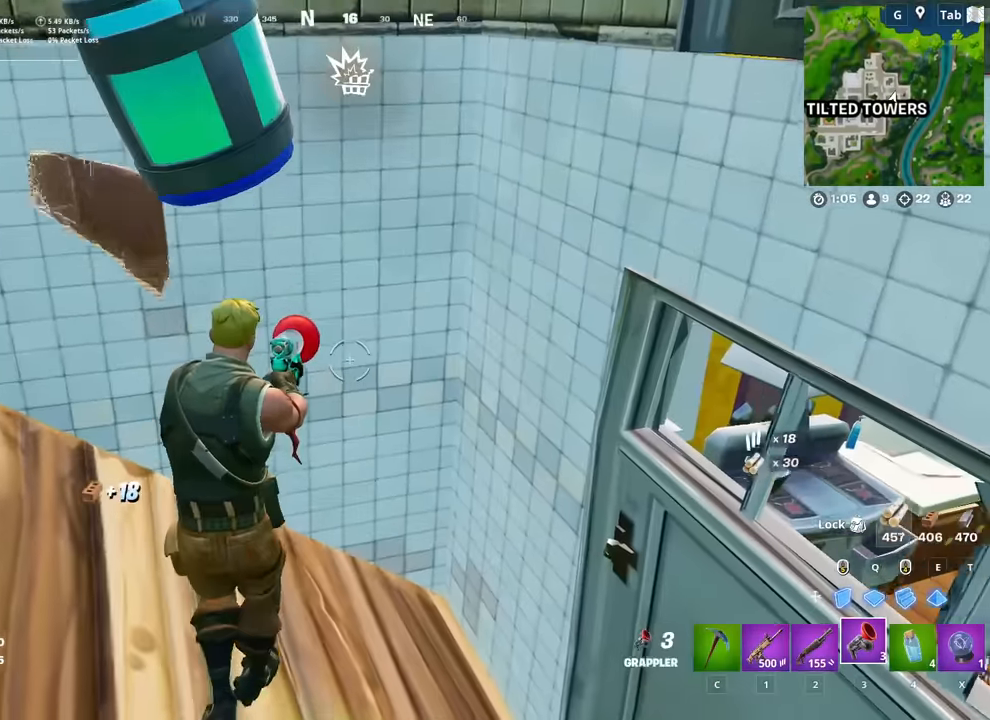
{"keys": [], "mouse": [], "mouse_move": "down", "events": [[116, "a", "down"], [267, "a", "up"], [500, "w", "up"]]}
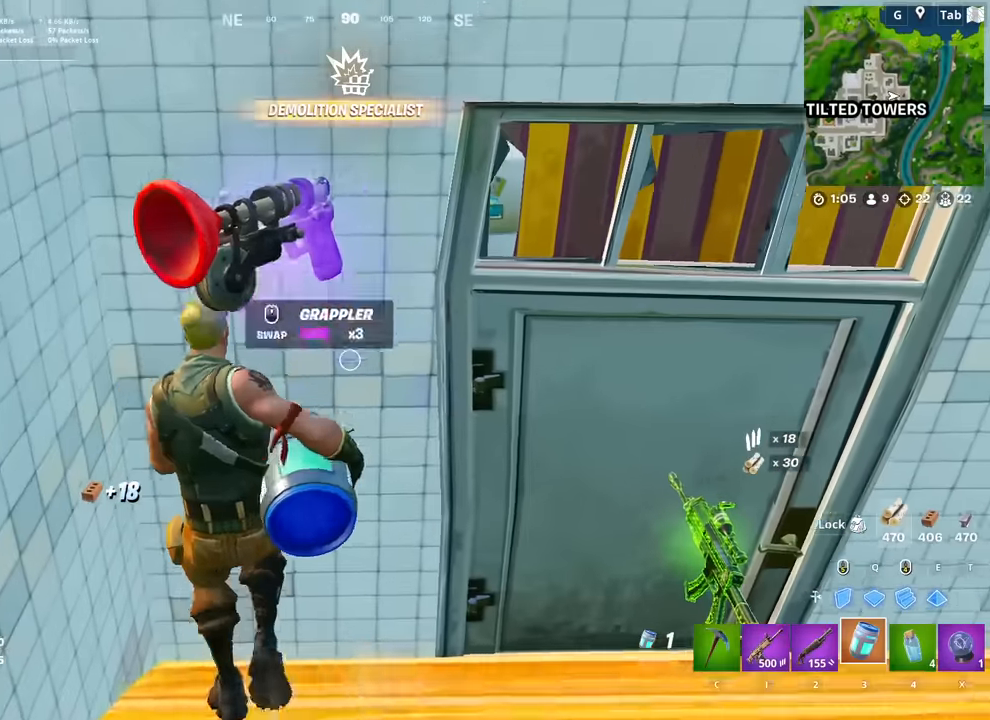
{"keys": [], "mouse": ["left"], "mouse_move": "still", "events": [[34, "mouse_left", "down"]]}
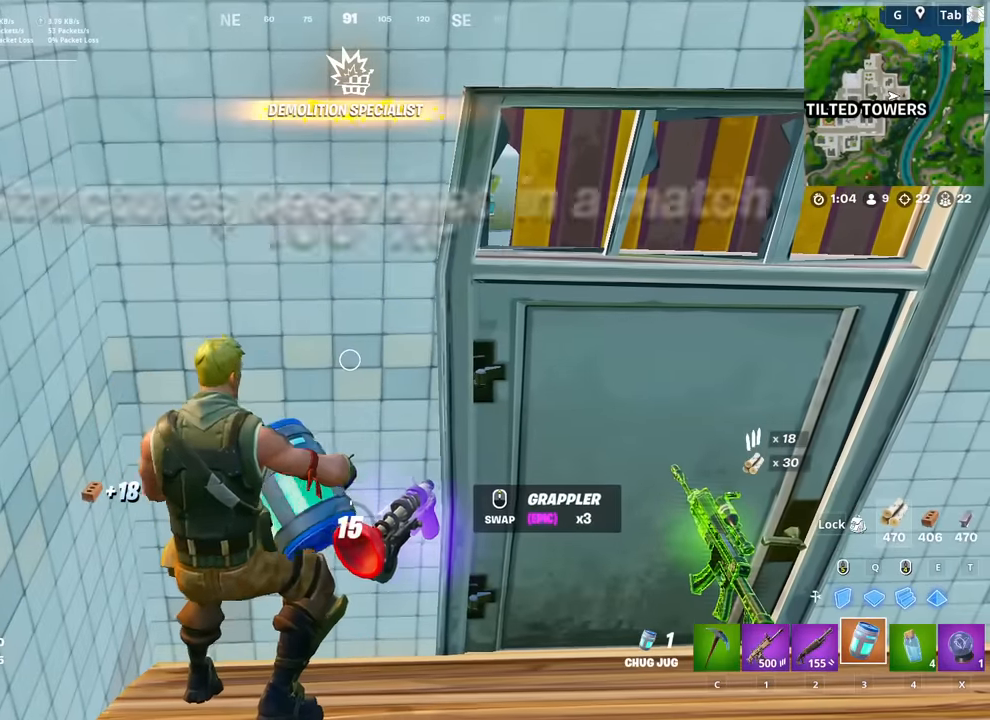
{"keys": [], "mouse": [], "mouse_move": "still", "events": [[150, "mouse_left", "up"]]}